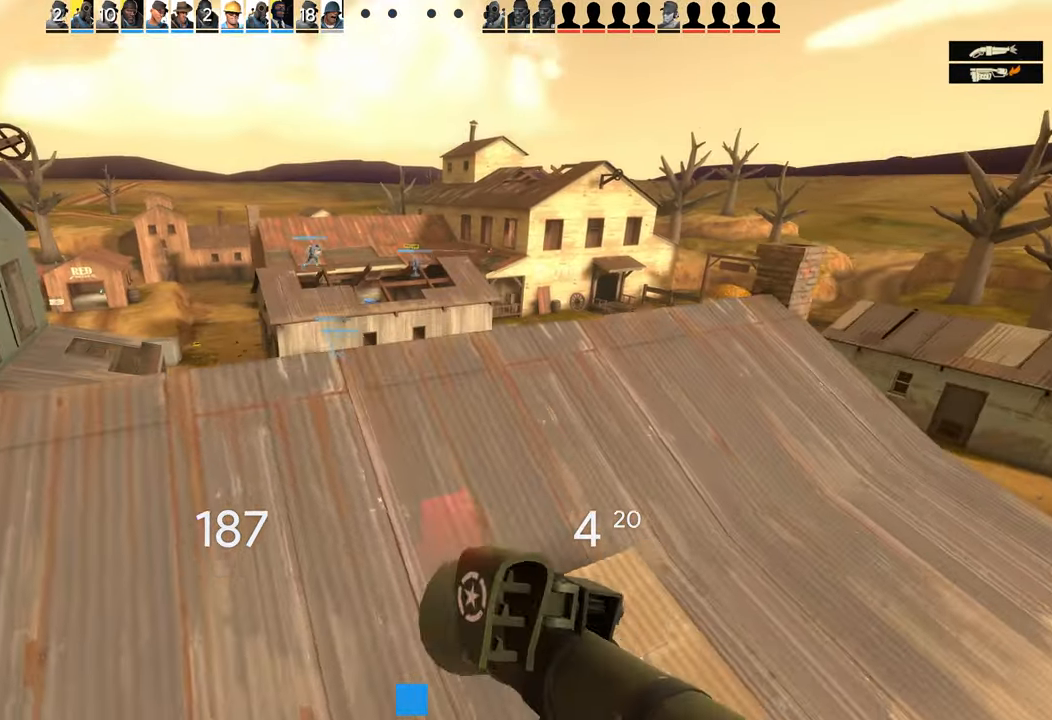
Gameplay with a controller (PlayStation layout); each line is a JSON object with the inputs held at the frame after it. "events" lists button and stick changes between this image and that frame as [ms after this image, input, new state], when the widget could be followed in between.
{"buttons": [], "left_stick": "up-left", "right_stick": "center", "events": []}
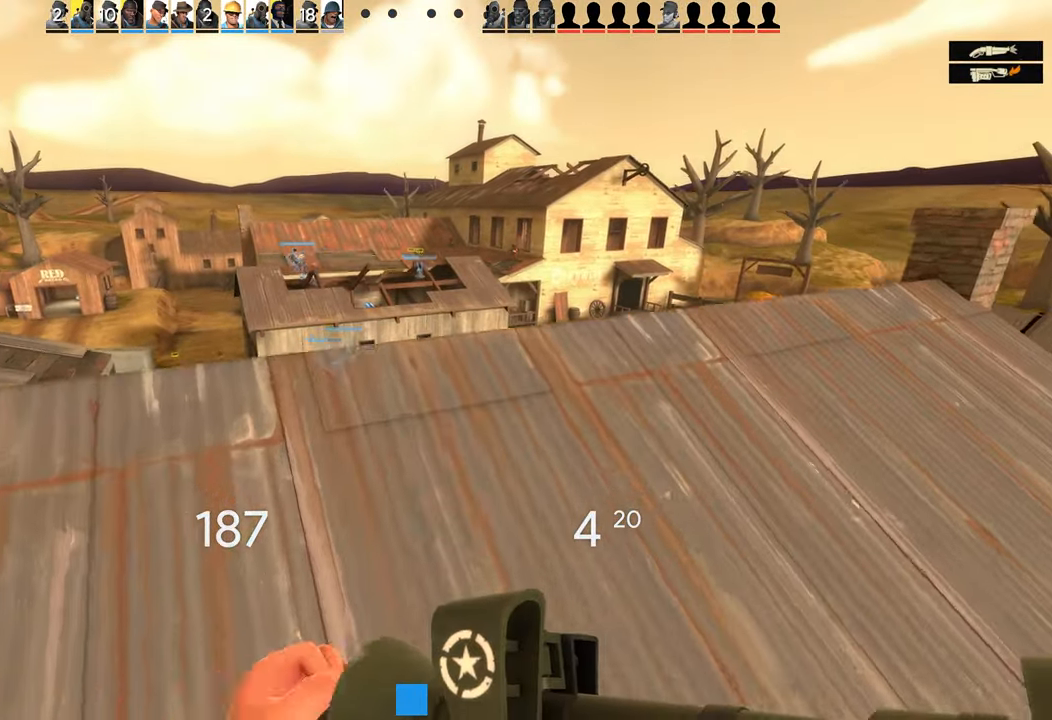
{"buttons": [], "left_stick": "up-left", "right_stick": "center", "events": []}
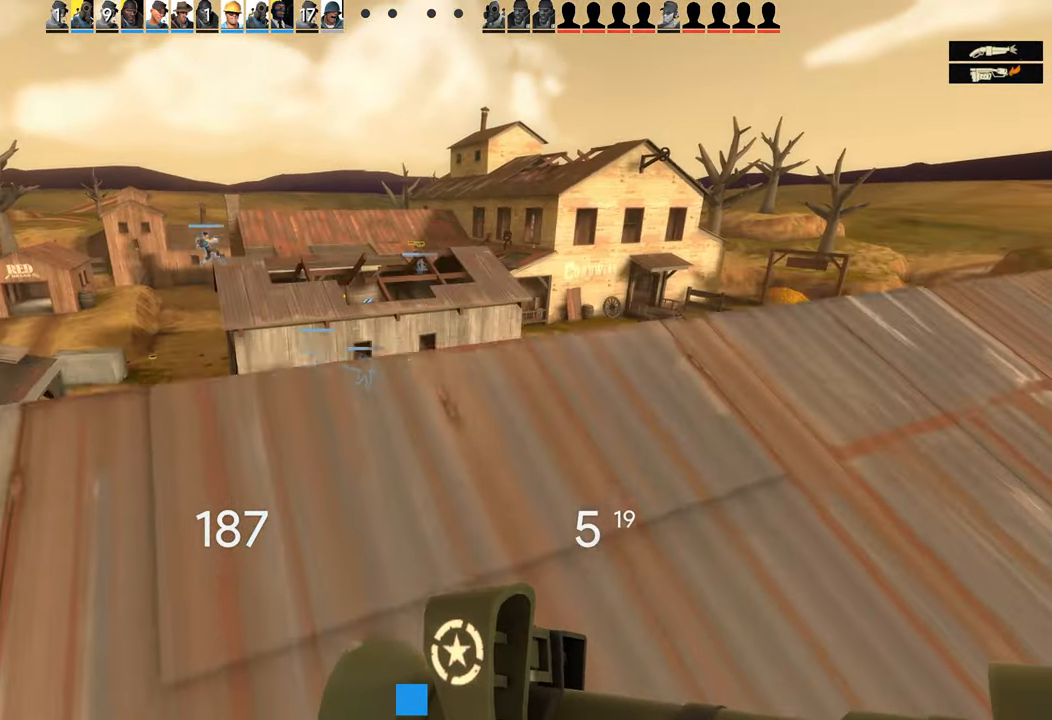
{"buttons": [], "left_stick": "up-left", "right_stick": "down-right", "events": [[367, "right_stick", "down-right"]]}
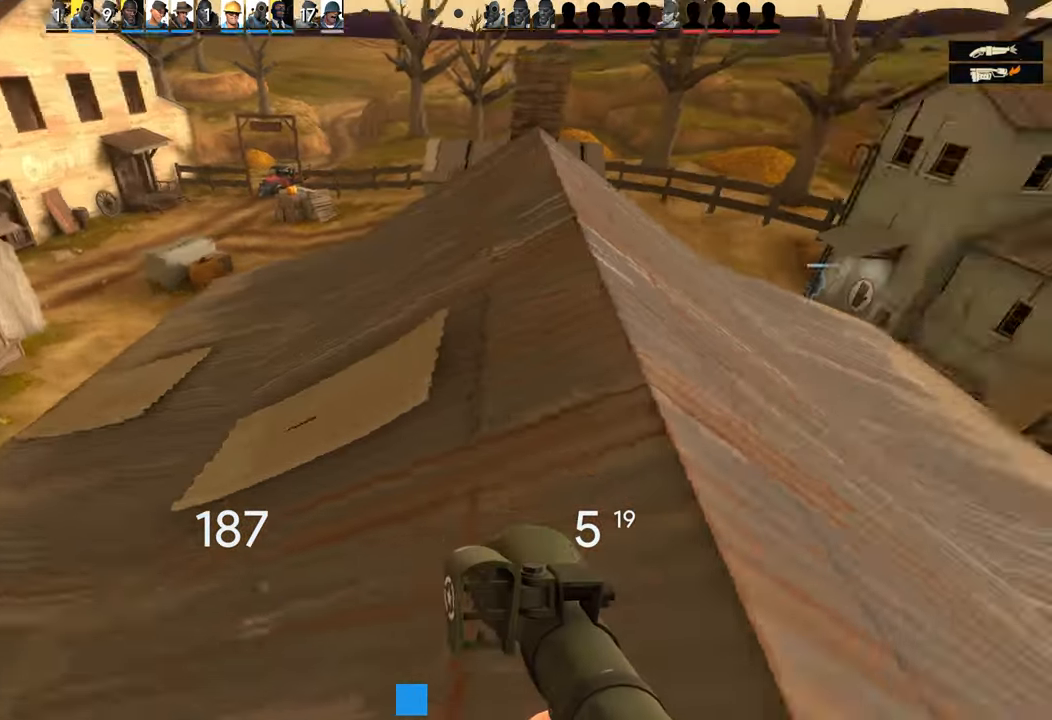
{"buttons": ["CROSS", "R2"], "left_stick": "down-left", "right_stick": "left", "events": [[100, "left_stick", "left"], [250, "left_stick", "down-left"], [284, "CIRCLE", "down"], [284, "CROSS", "down"], [334, "R2", "down"], [400, "right_stick", "left"], [484, "CIRCLE", "up"]]}
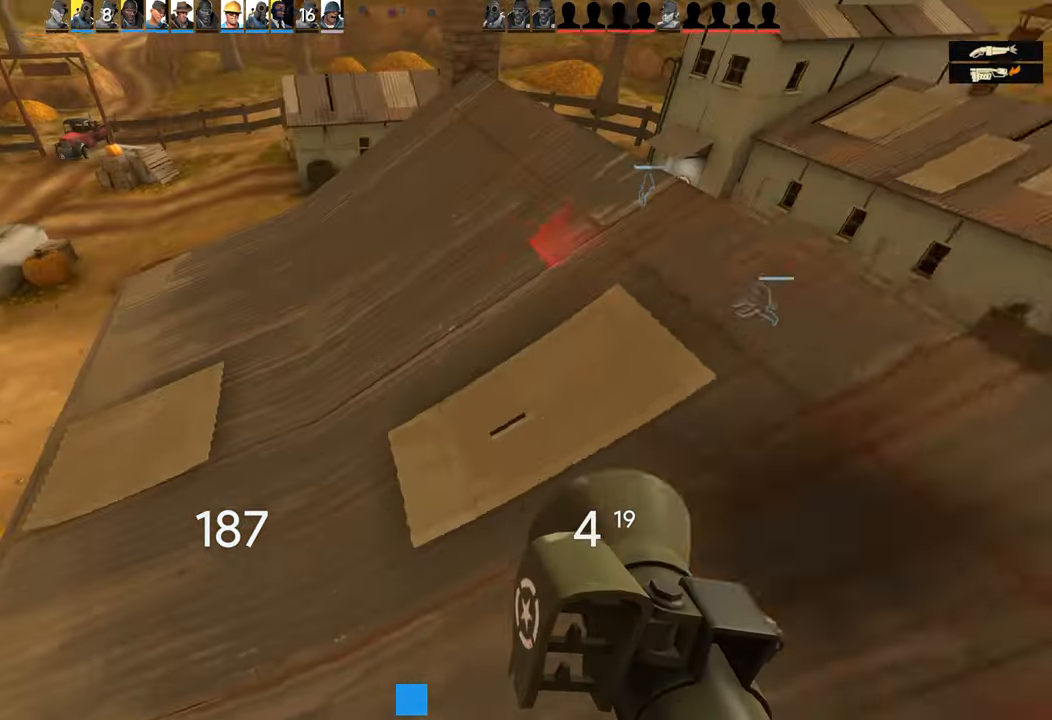
{"buttons": [], "left_stick": "up-right", "right_stick": "center", "events": [[34, "CROSS", "up"], [84, "R2", "up"], [117, "left_stick", "left"], [234, "left_stick", "up"], [250, "right_stick", "center"], [317, "left_stick", "up-right"]]}
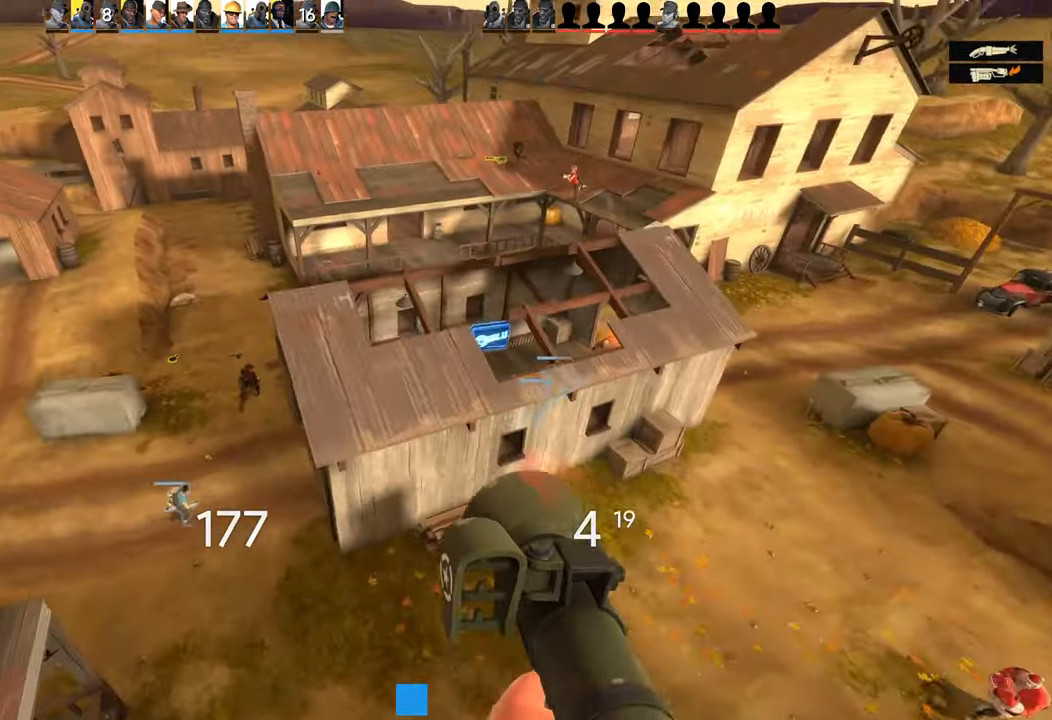
{"buttons": [], "left_stick": "up-right", "right_stick": "center", "events": []}
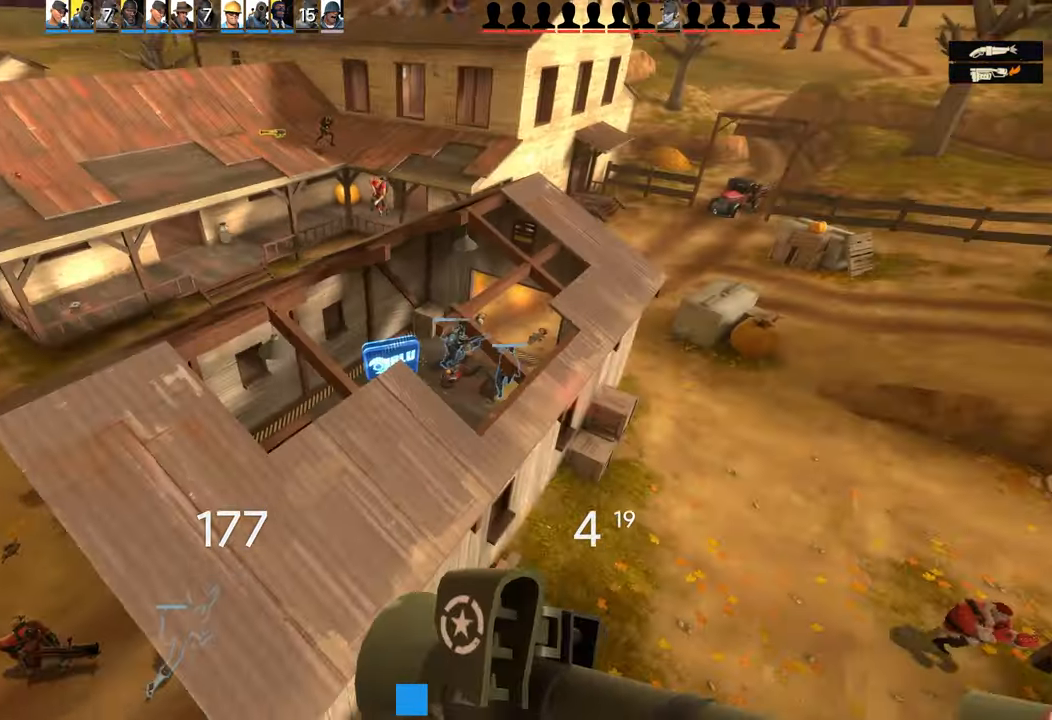
{"buttons": [], "left_stick": "left", "right_stick": "right", "events": [[83, "left_stick", "left"], [133, "right_stick", "left"], [300, "right_stick", "center"], [466, "right_stick", "right"]]}
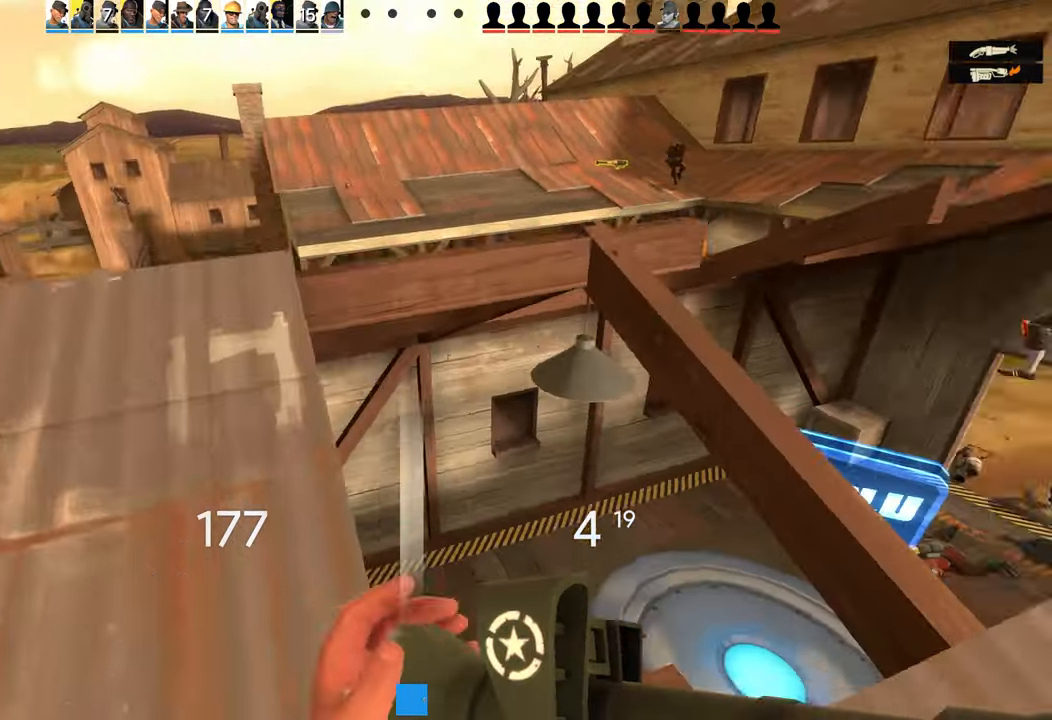
{"buttons": [], "left_stick": "left", "right_stick": "right", "events": []}
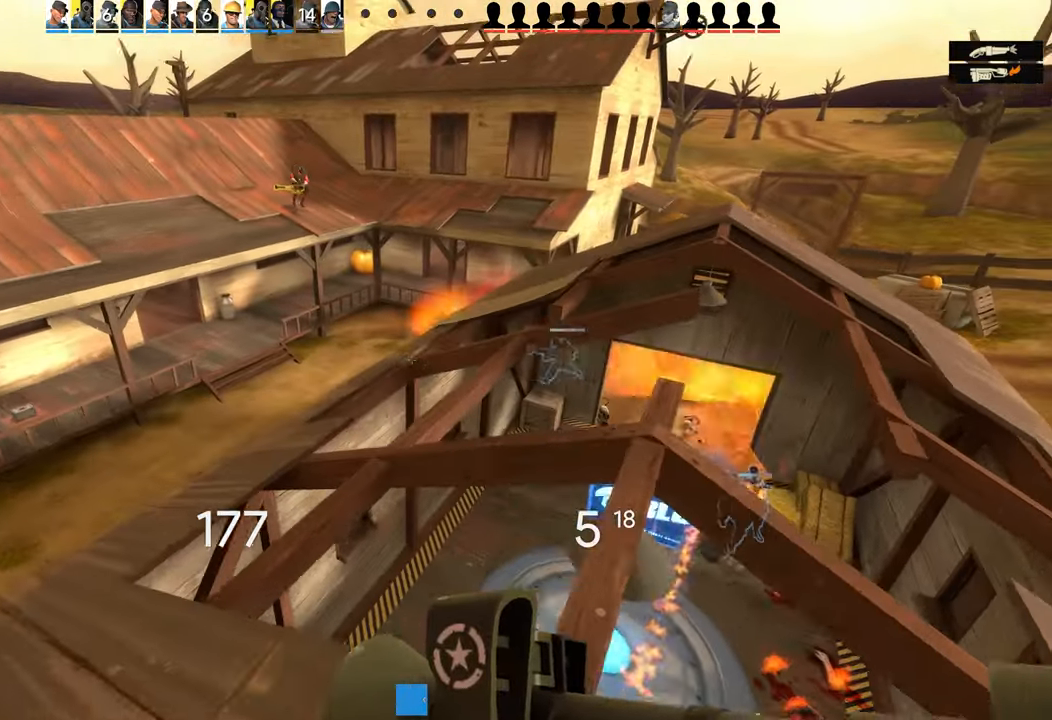
{"buttons": [], "left_stick": "up-left", "right_stick": "center", "events": [[100, "right_stick", "center"], [383, "left_stick", "up-left"]]}
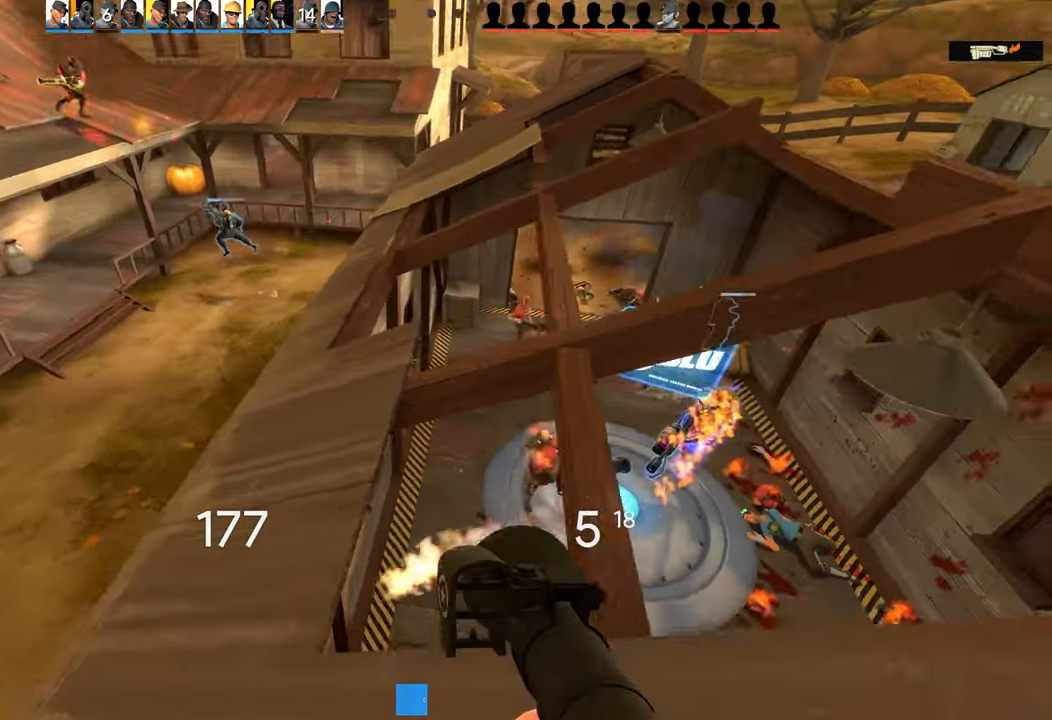
{"buttons": [], "left_stick": "up-left", "right_stick": "down-right", "events": [[500, "right_stick", "down-right"]]}
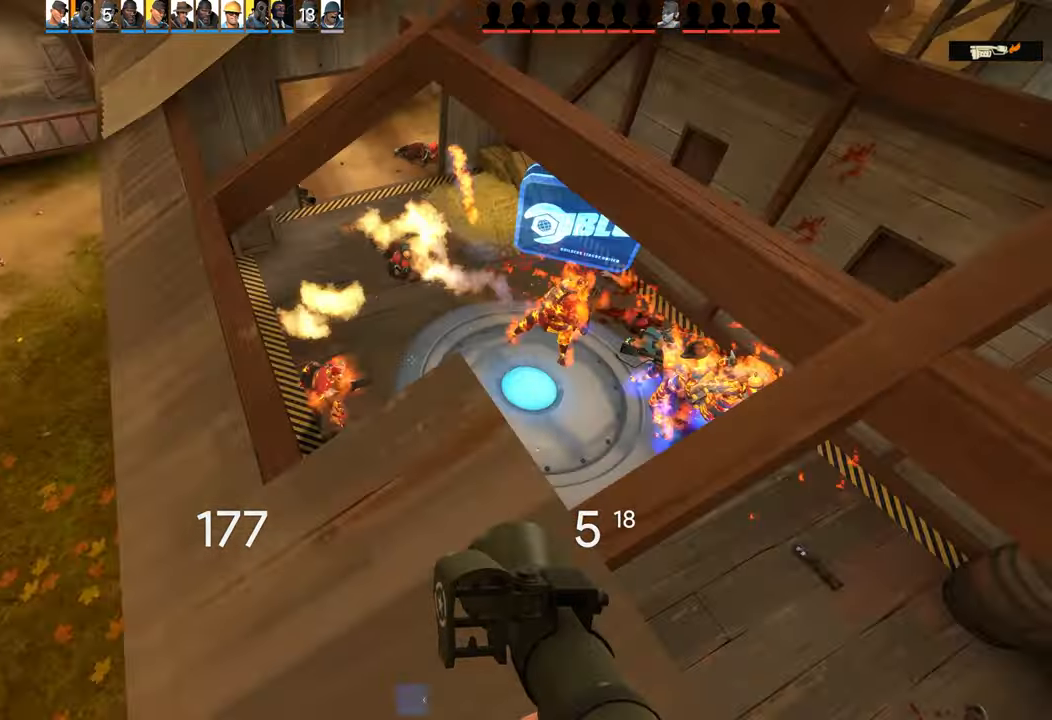
{"buttons": [], "left_stick": "up-left", "right_stick": "center", "events": [[83, "CROSS", "down"], [116, "CIRCLE", "down"], [200, "R2", "down"], [216, "right_stick", "center"], [283, "CIRCLE", "up"], [300, "CROSS", "up"], [433, "R2", "up"]]}
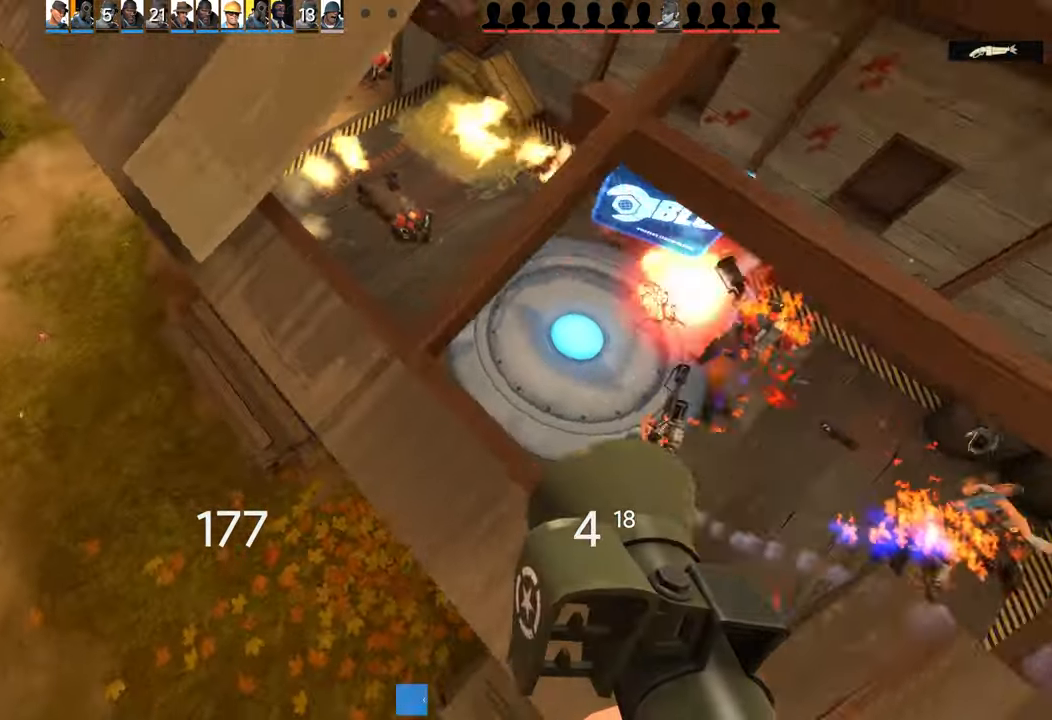
{"buttons": [], "left_stick": "up-left", "right_stick": "center", "events": [[66, "left_stick", "right"], [216, "left_stick", "up-right"], [450, "left_stick", "up-left"]]}
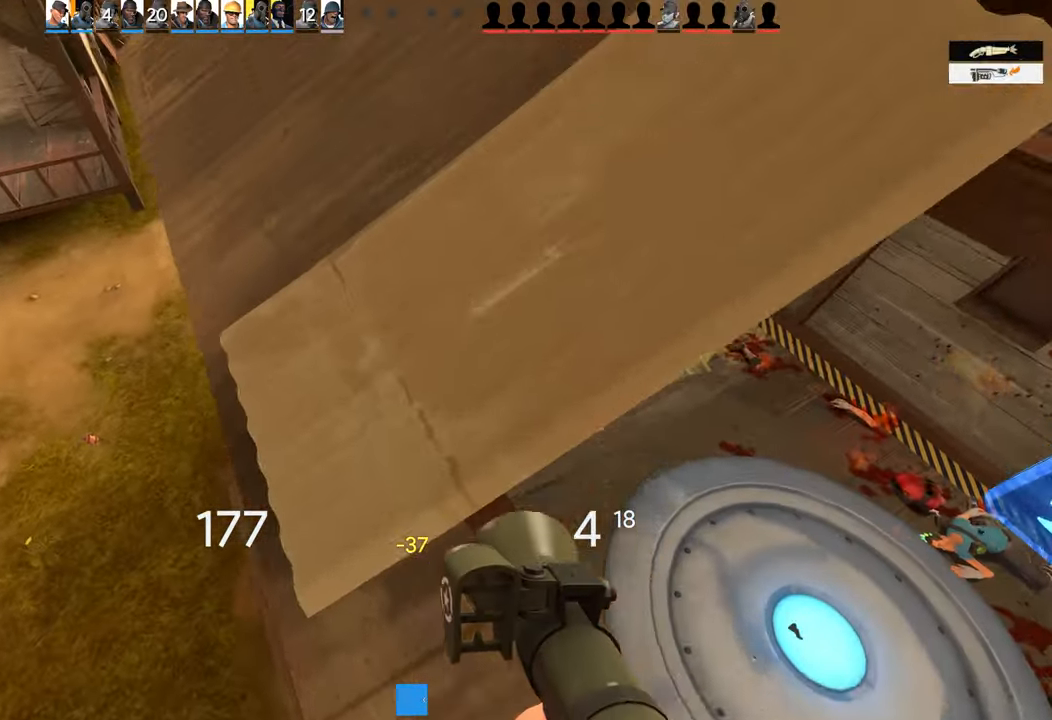
{"buttons": [], "left_stick": "left", "right_stick": "down-right", "events": [[83, "left_stick", "up"], [266, "left_stick", "up-left"], [266, "right_stick", "down-right"], [416, "left_stick", "left"]]}
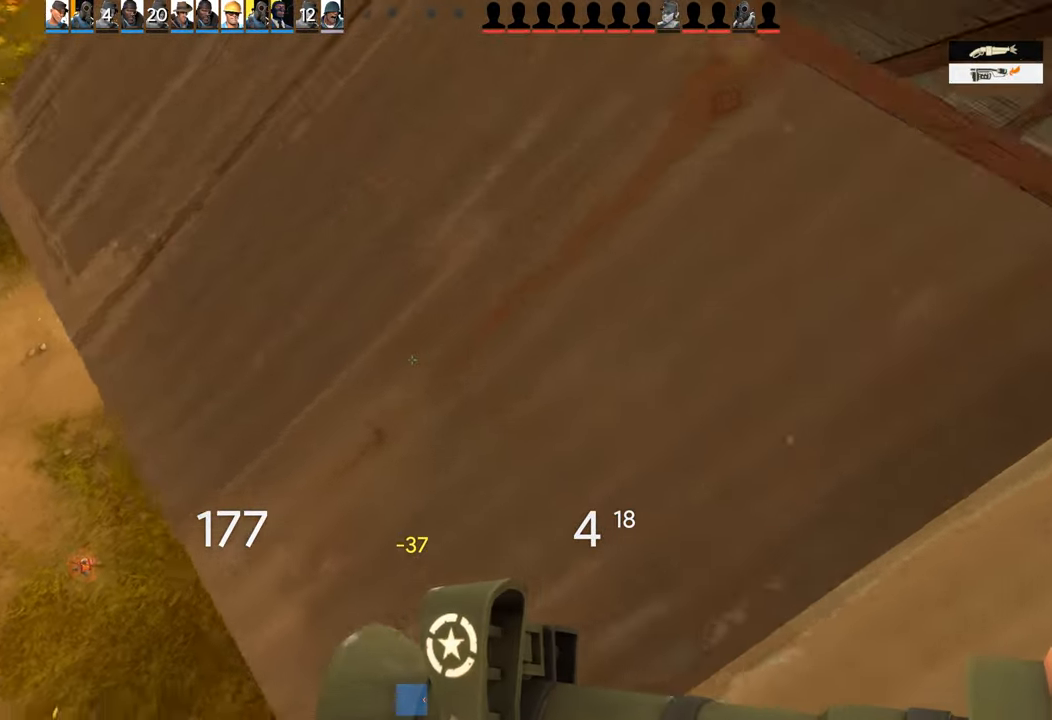
{"buttons": ["R1"], "left_stick": "left", "right_stick": "center", "events": [[66, "CROSS", "down"], [66, "R2", "down"], [83, "CIRCLE", "down"], [183, "CIRCLE", "up"], [200, "CROSS", "up"], [250, "R2", "up"], [300, "right_stick", "center"], [400, "R1", "down"]]}
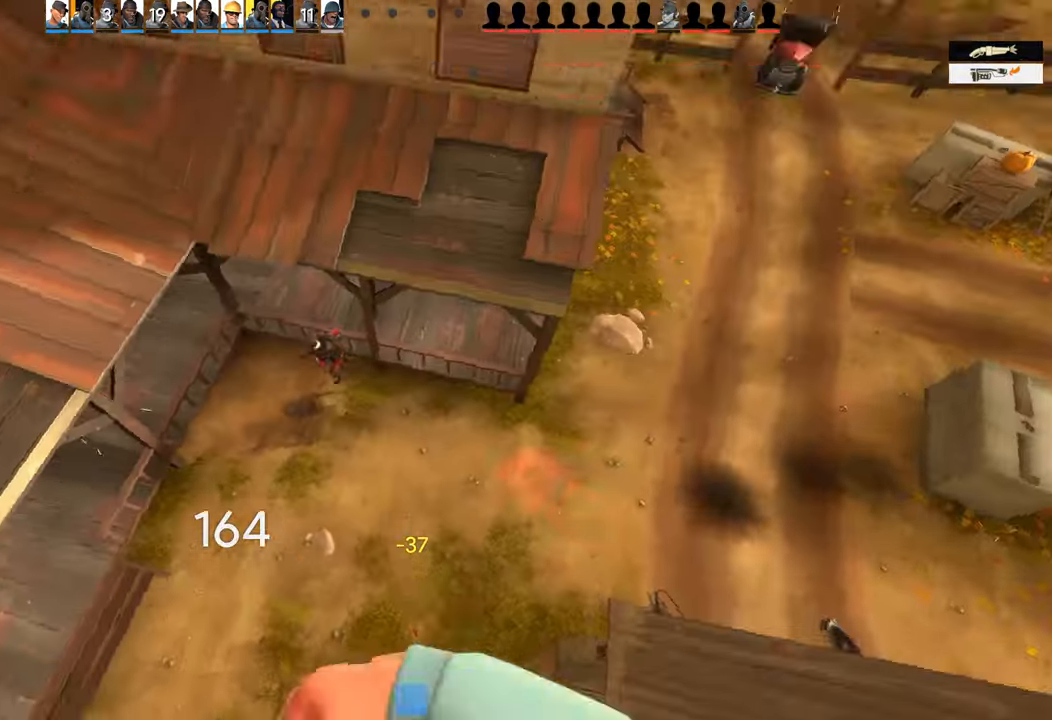
{"buttons": [], "left_stick": "left", "right_stick": "center", "events": [[50, "R1", "up"]]}
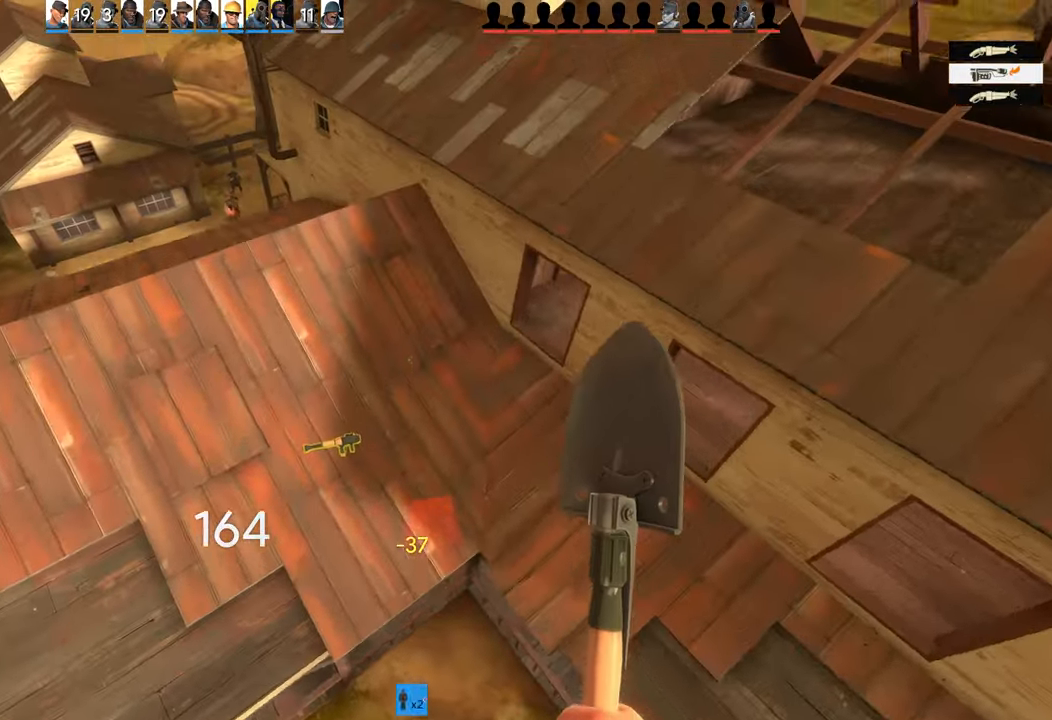
{"buttons": [], "left_stick": "left", "right_stick": "center", "events": []}
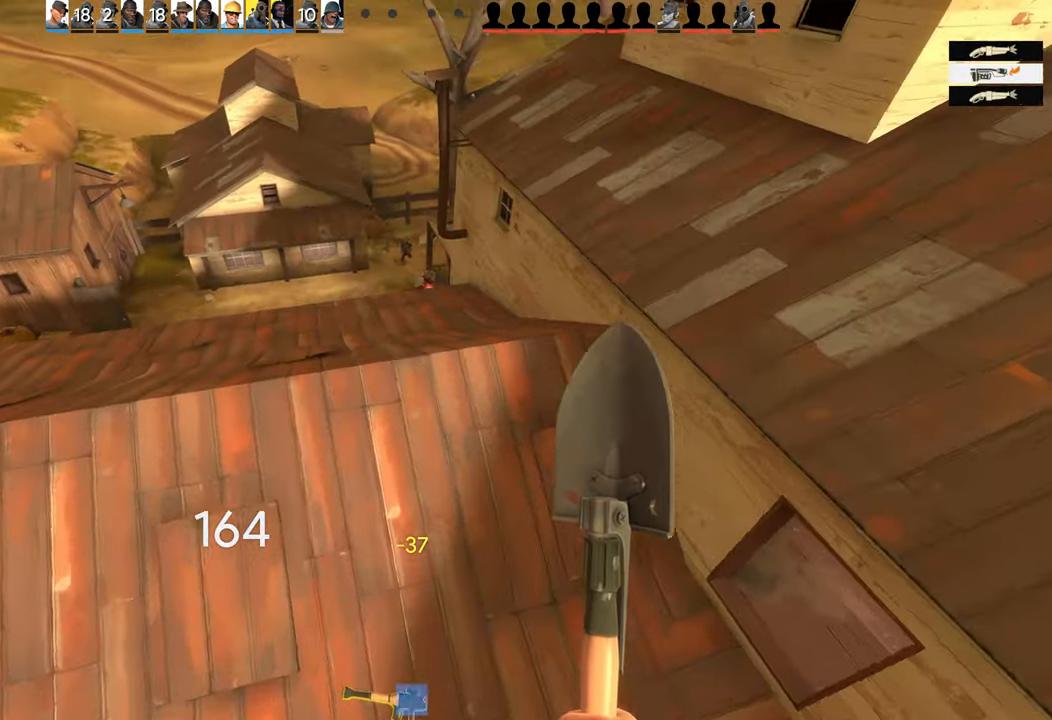
{"buttons": [], "left_stick": "left", "right_stick": "center", "events": [[100, "L1", "down"], [200, "L1", "up"]]}
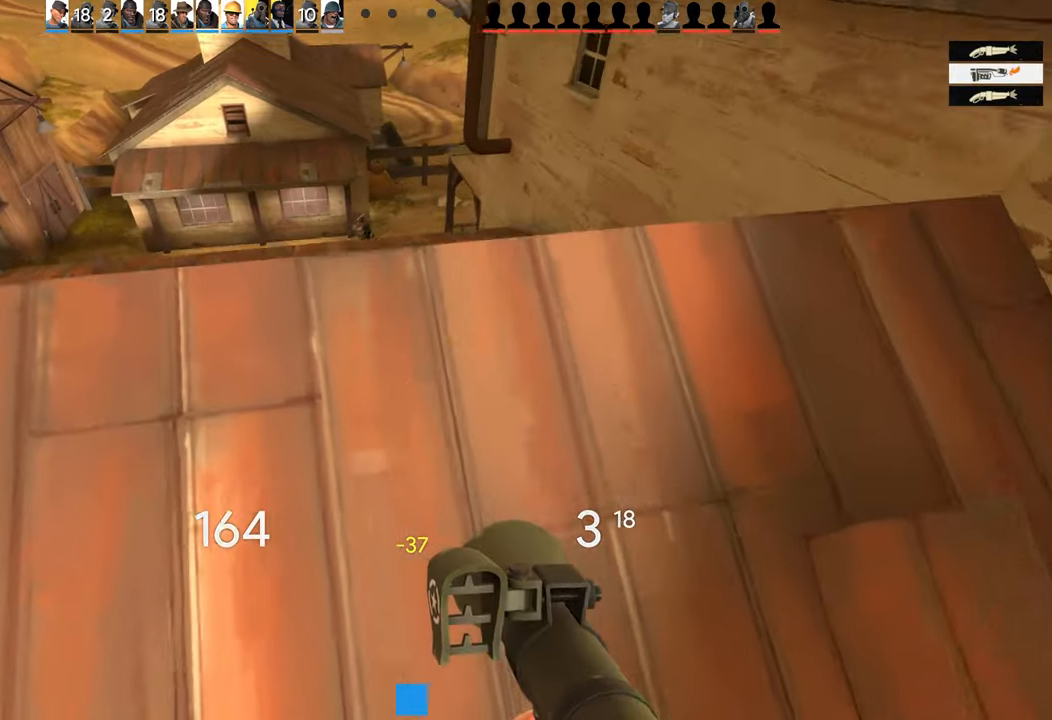
{"buttons": [], "left_stick": "left", "right_stick": "left", "events": [[100, "right_stick", "left"]]}
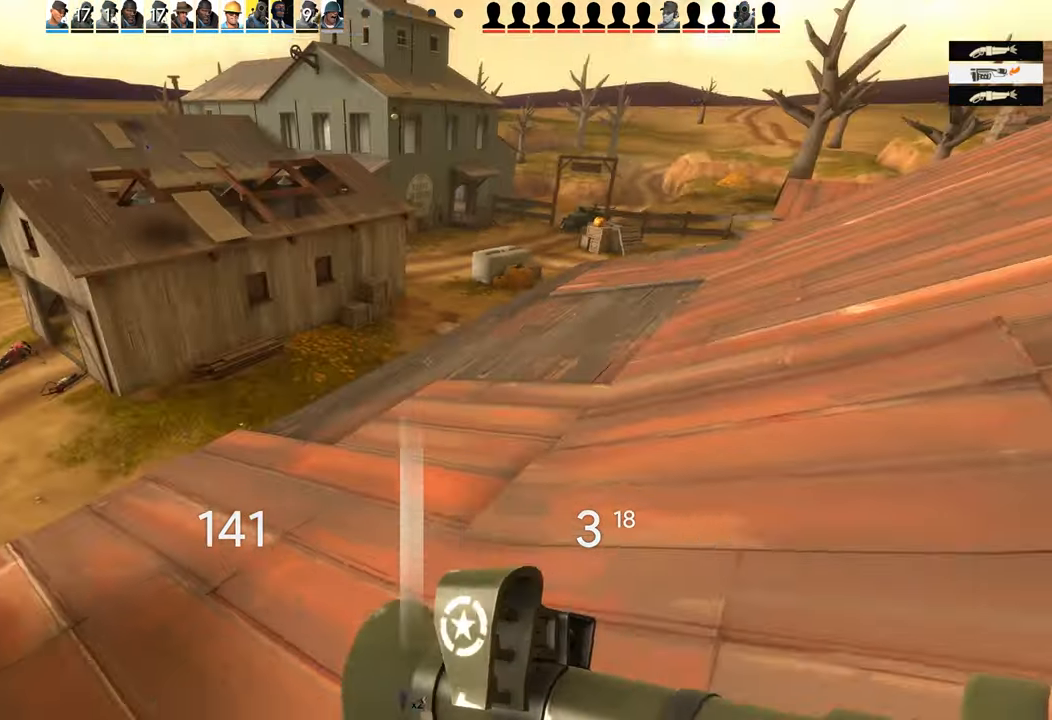
{"buttons": [], "left_stick": "up", "right_stick": "center", "events": [[17, "left_stick", "up"], [17, "right_stick", "center"]]}
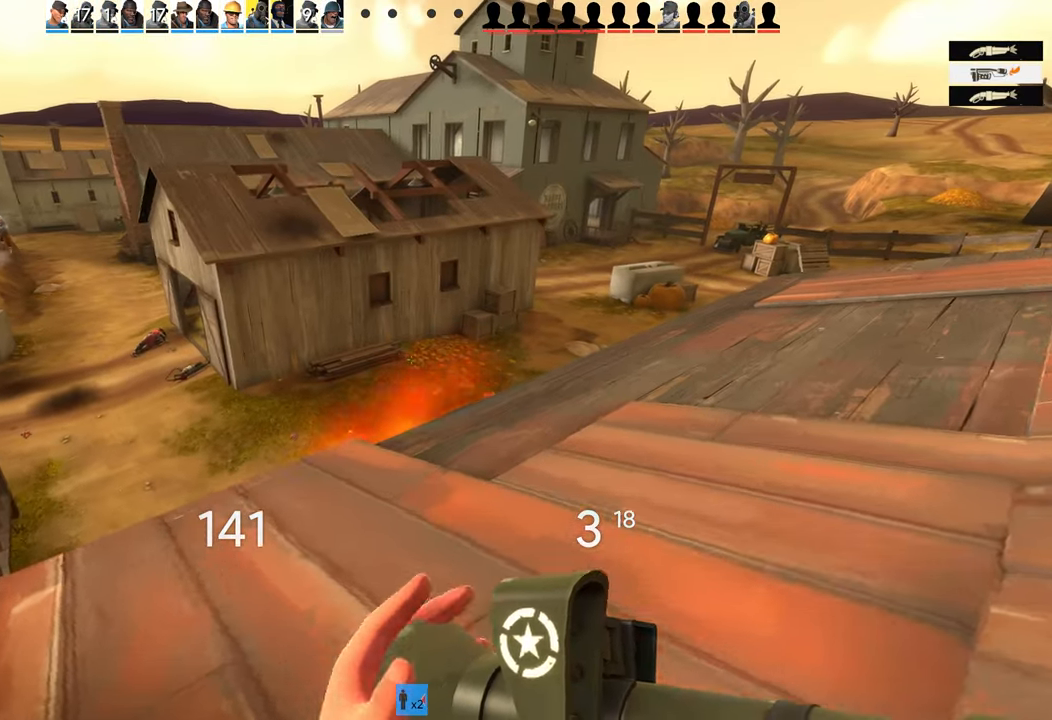
{"buttons": [], "left_stick": "up-left", "right_stick": "center", "events": [[283, "left_stick", "up-left"]]}
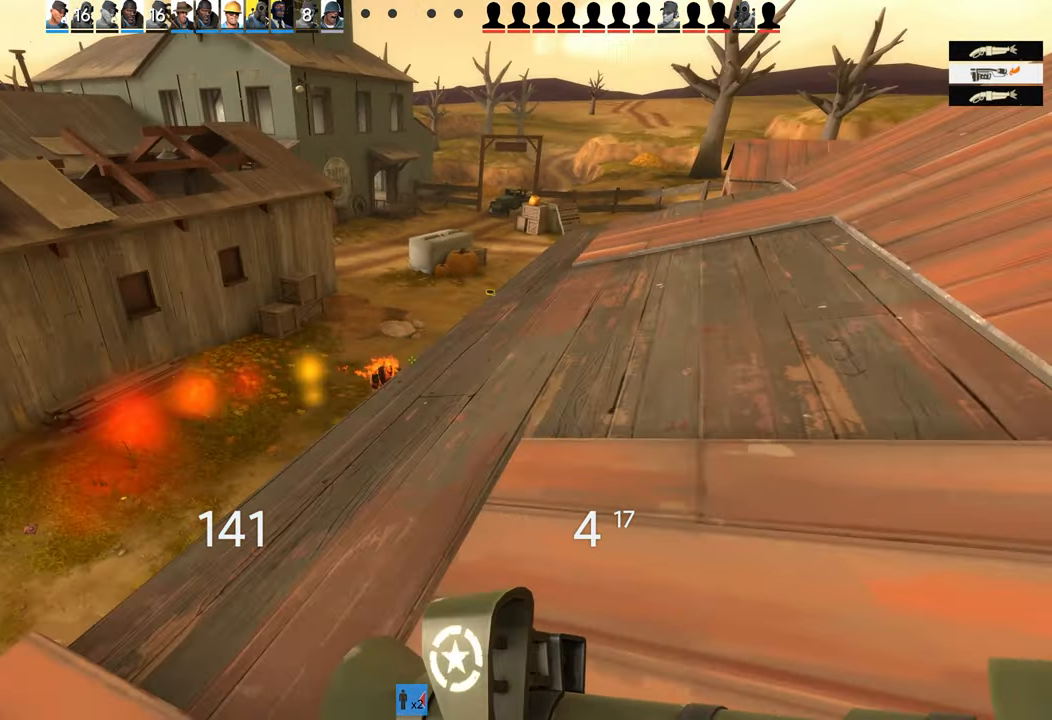
{"buttons": ["R2"], "left_stick": "up-left", "right_stick": "down-left", "events": [[467, "R2", "down"], [500, "right_stick", "down-left"]]}
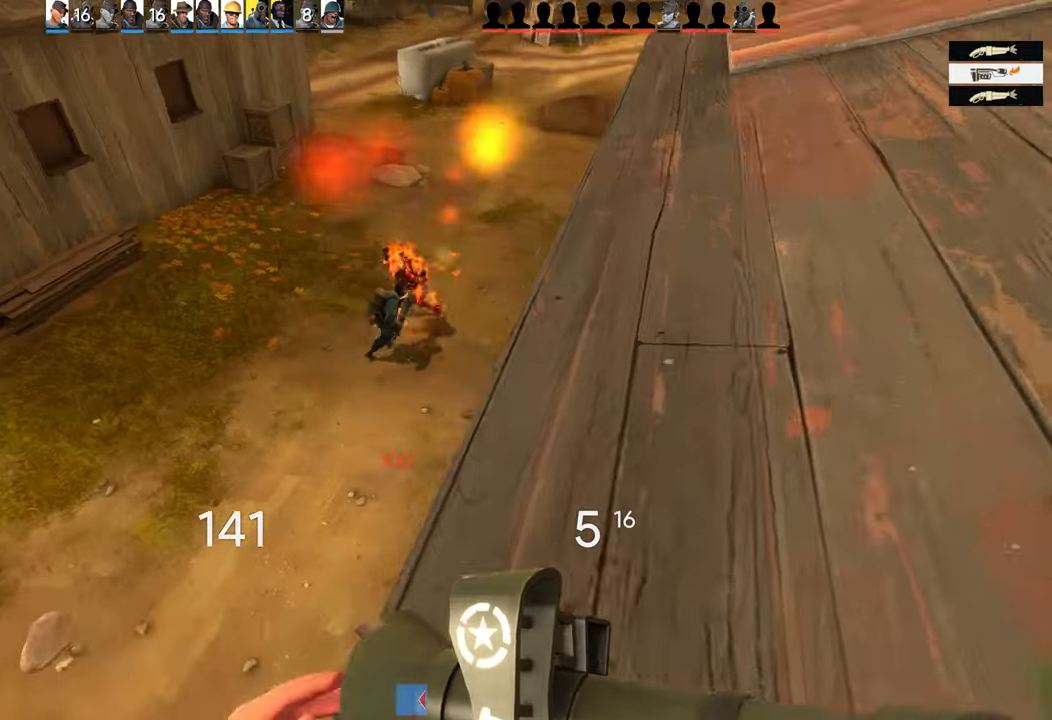
{"buttons": [], "left_stick": "up-left", "right_stick": "up", "events": [[83, "right_stick", "up"], [150, "R2", "up"], [167, "left_stick", "down-right"], [367, "left_stick", "up-left"]]}
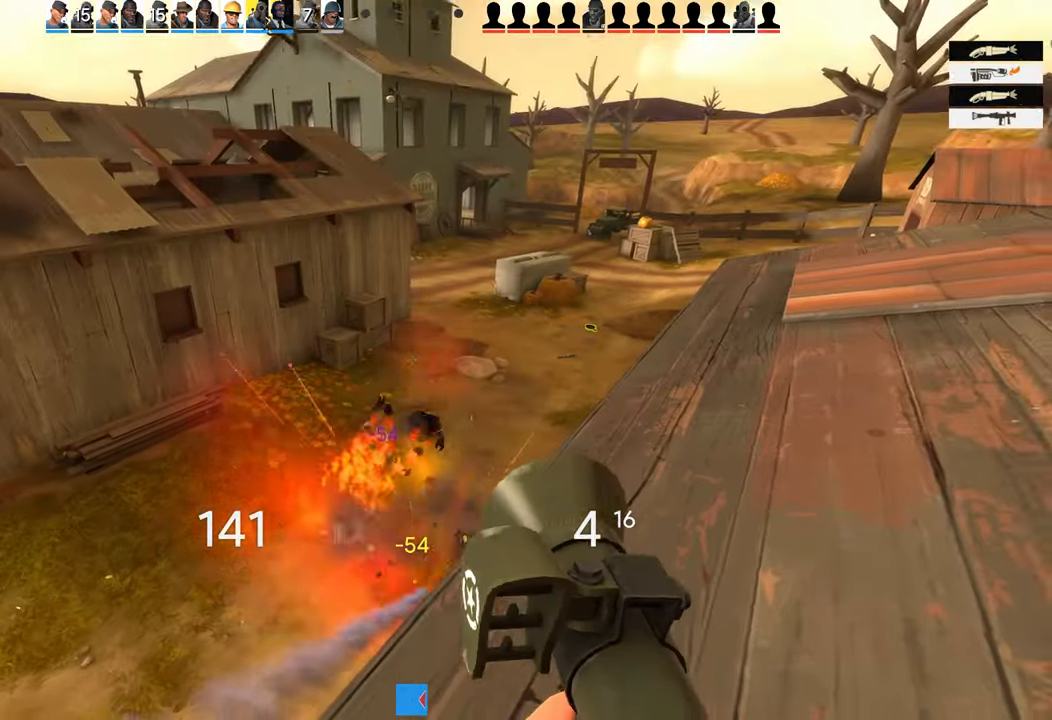
{"buttons": [], "left_stick": "down-right", "right_stick": "center", "events": [[83, "left_stick", "up-right"], [217, "right_stick", "center"], [267, "left_stick", "up-left"], [367, "left_stick", "down-right"]]}
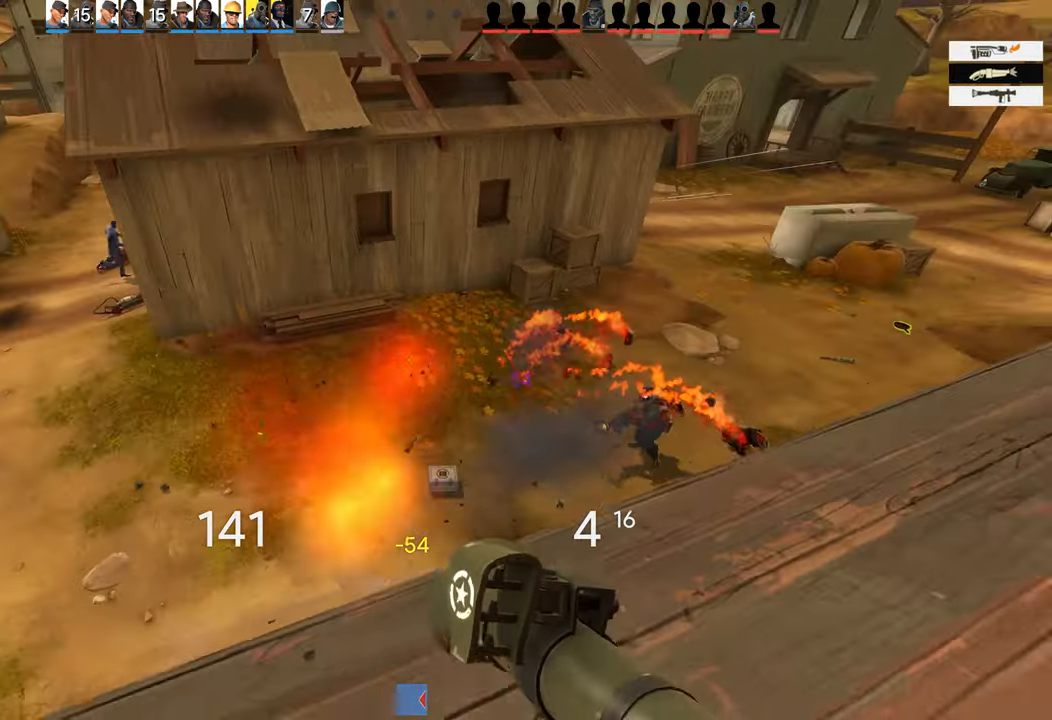
{"buttons": [], "left_stick": "up", "right_stick": "center", "events": [[150, "right_stick", "right"], [183, "left_stick", "up"], [233, "right_stick", "center"]]}
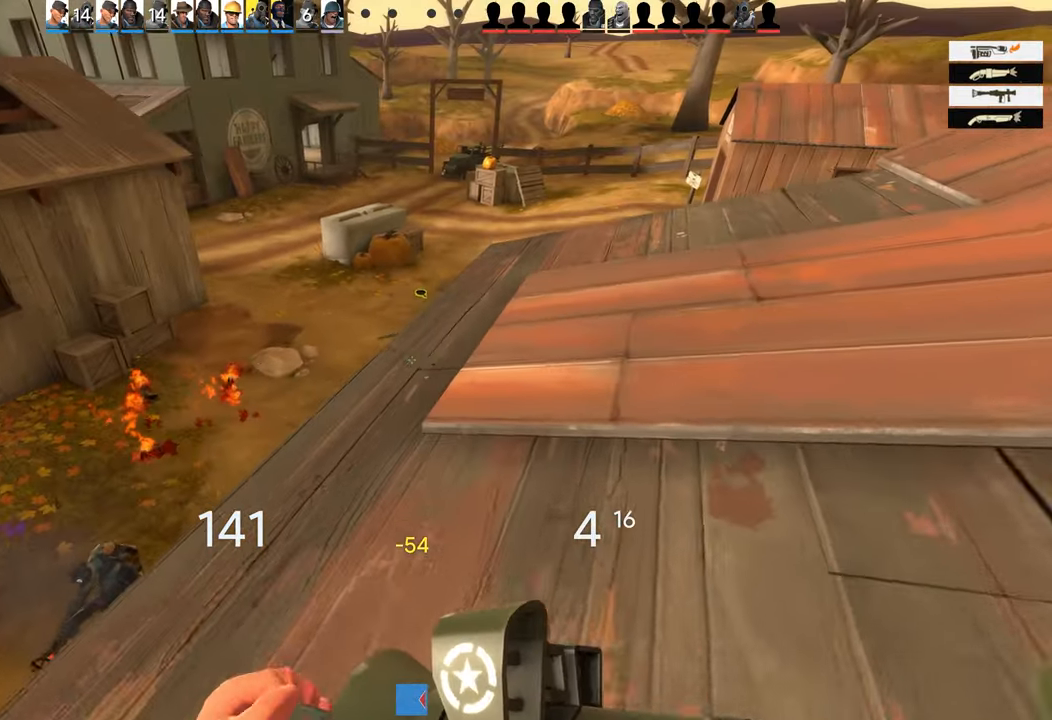
{"buttons": [], "left_stick": "up-right", "right_stick": "center", "events": [[417, "left_stick", "up-right"]]}
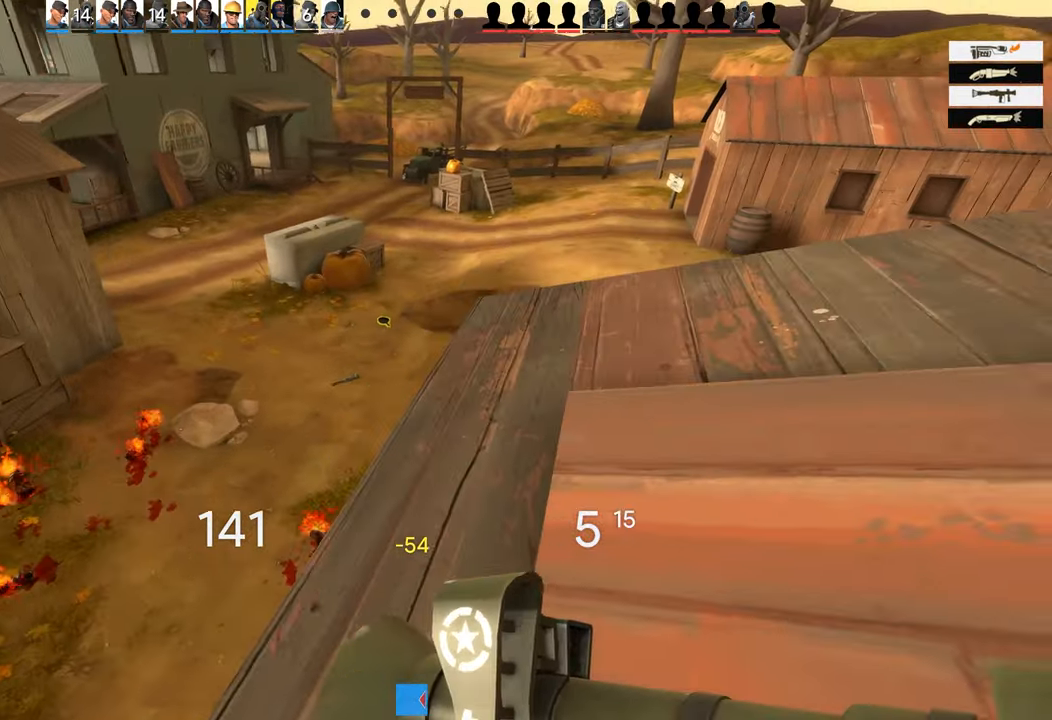
{"buttons": [], "left_stick": "up", "right_stick": "right", "events": [[50, "left_stick", "up"], [250, "right_stick", "right"]]}
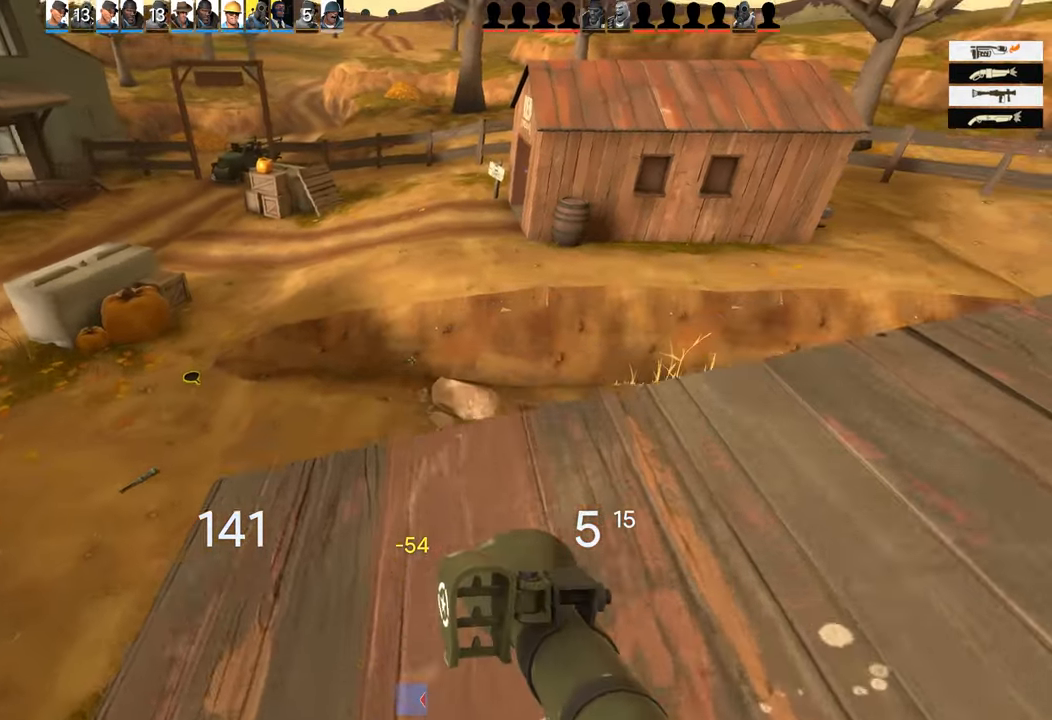
{"buttons": [], "left_stick": "up", "right_stick": "right", "events": [[167, "right_stick", "down-right"], [234, "left_stick", "down-right"], [317, "right_stick", "right"], [367, "left_stick", "up"]]}
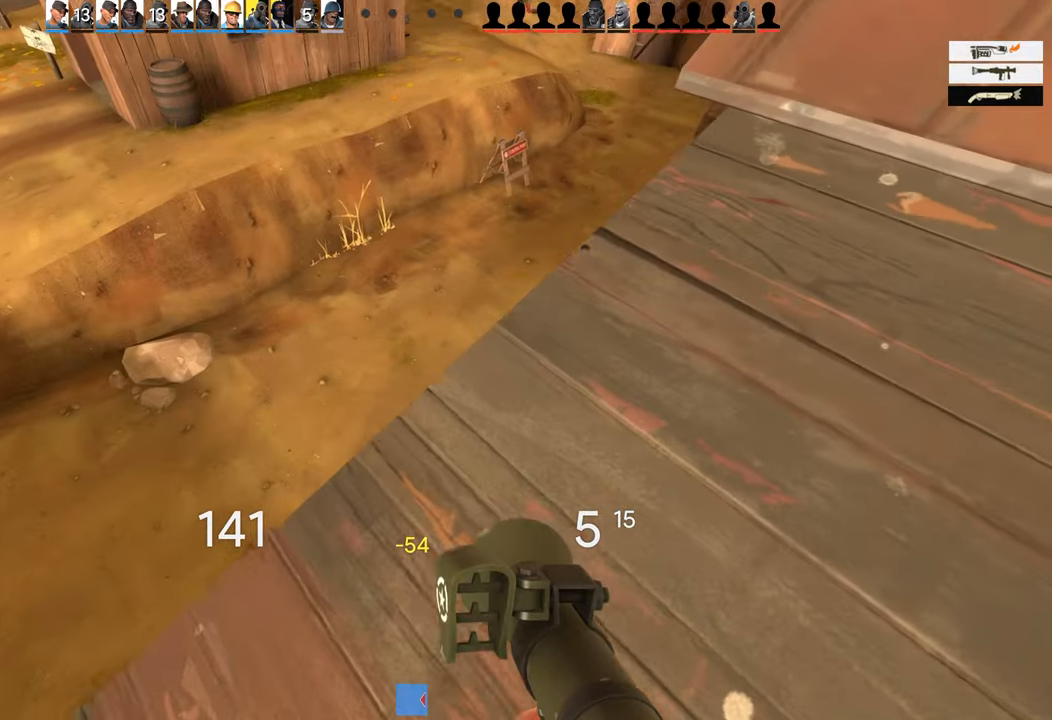
{"buttons": [], "left_stick": "center", "right_stick": "left", "events": [[117, "left_stick", "up-left"], [217, "left_stick", "center"], [217, "right_stick", "center"], [350, "left_stick", "right"], [400, "left_stick", "center"], [500, "right_stick", "left"]]}